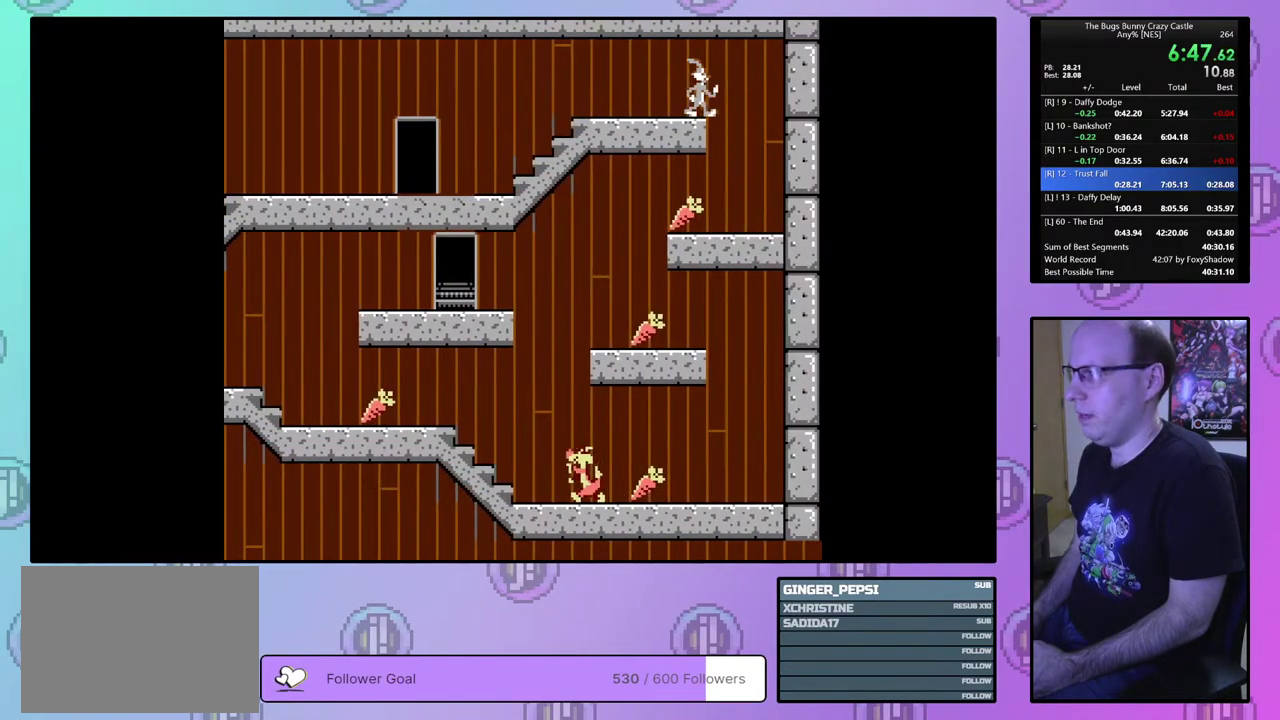
Gameplay with a controller (PlayStation layout); each line is a JSON object with the inputs held at the frame after it (dt_ms = milliseconds from this image to that frame). "events" lists button and stick changes between this image and that frame as [ms after this image, input, new state], when the widget could be followed in between. Not read: L3 R3 START left_stick right_stick.
{"dt_ms": 100, "buttons": ["DPAD_LEFT"], "events": [[33, "DPAD_LEFT", "down"]]}
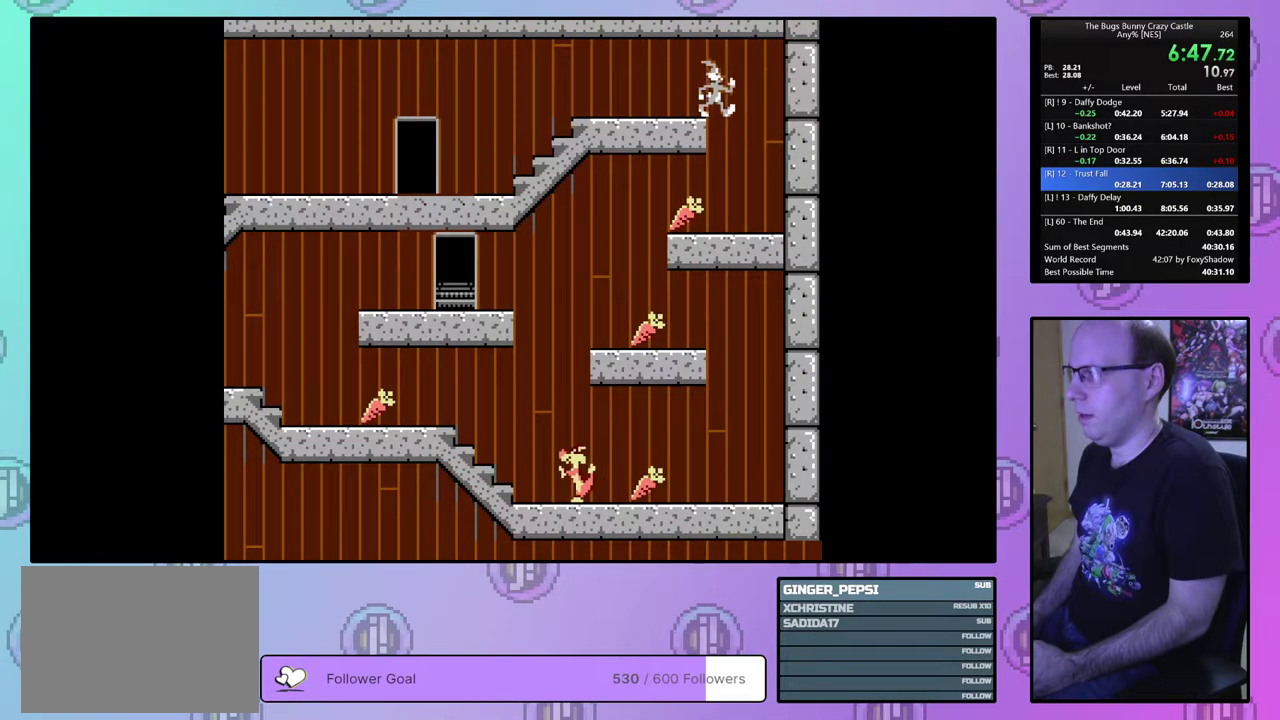
{"dt_ms": 600, "buttons": ["DPAD_LEFT"], "events": []}
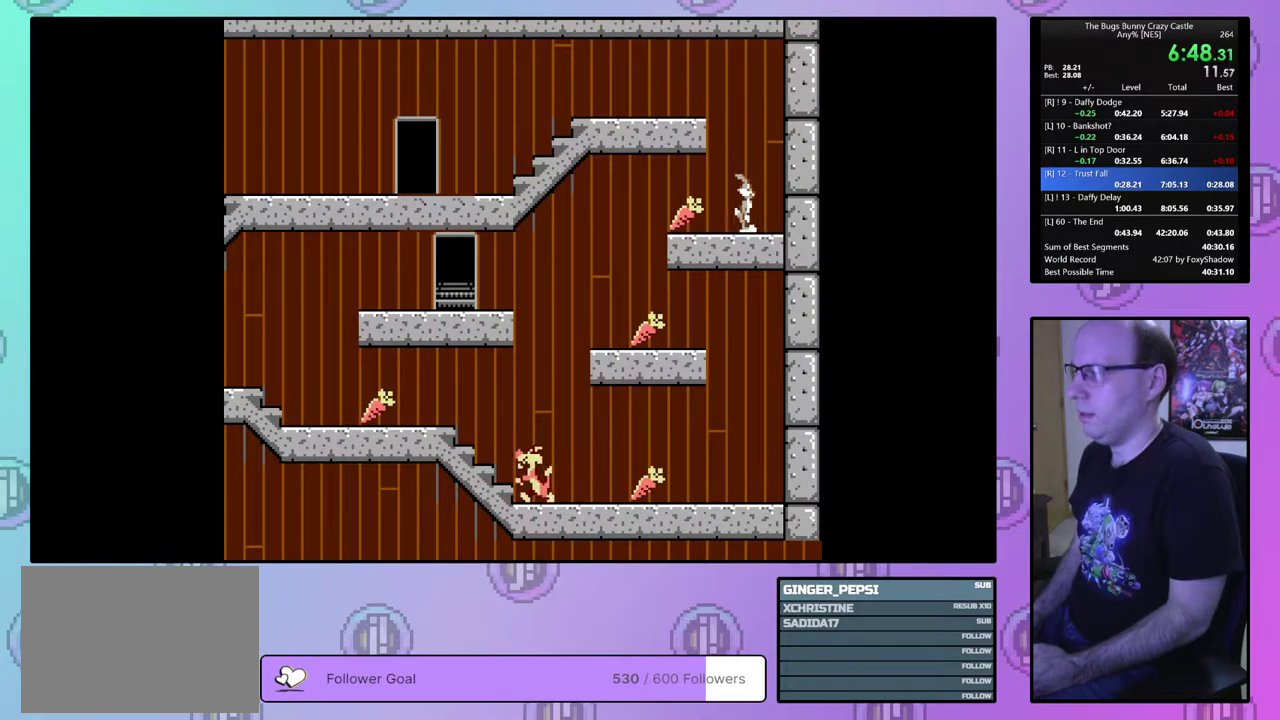
{"dt_ms": 500, "buttons": ["DPAD_LEFT"], "events": []}
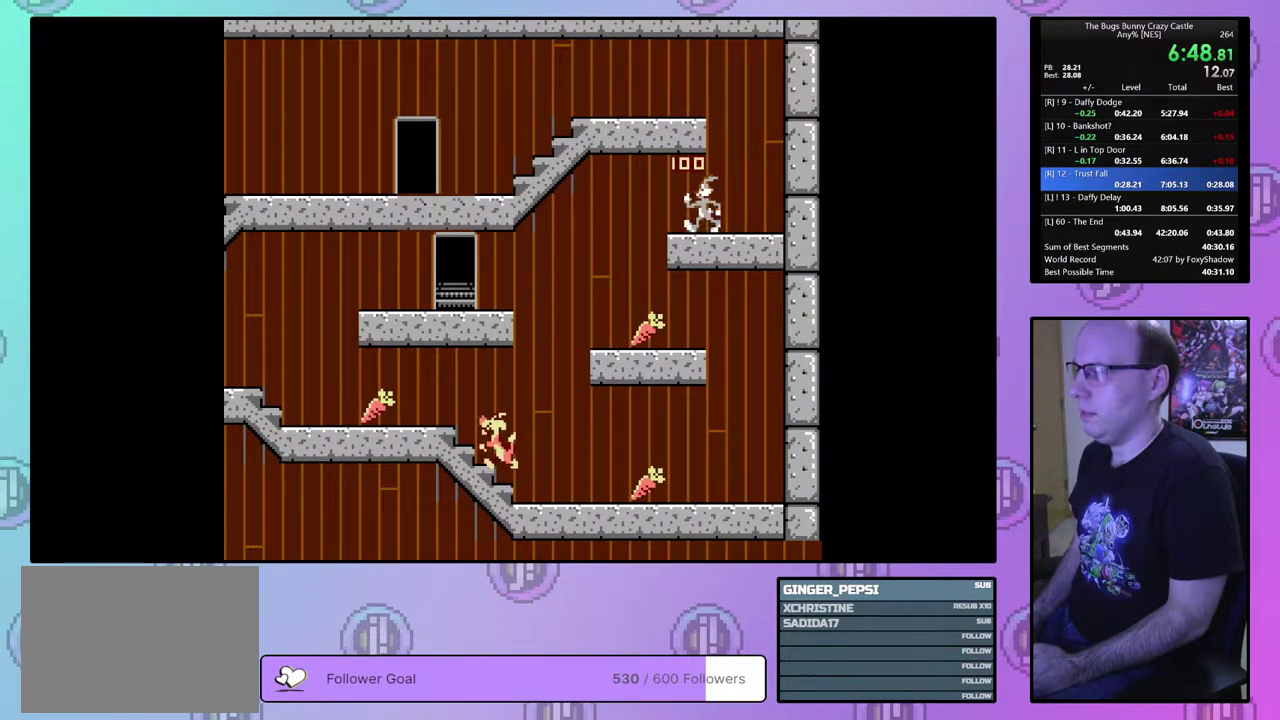
{"dt_ms": 500, "buttons": ["DPAD_LEFT"], "events": []}
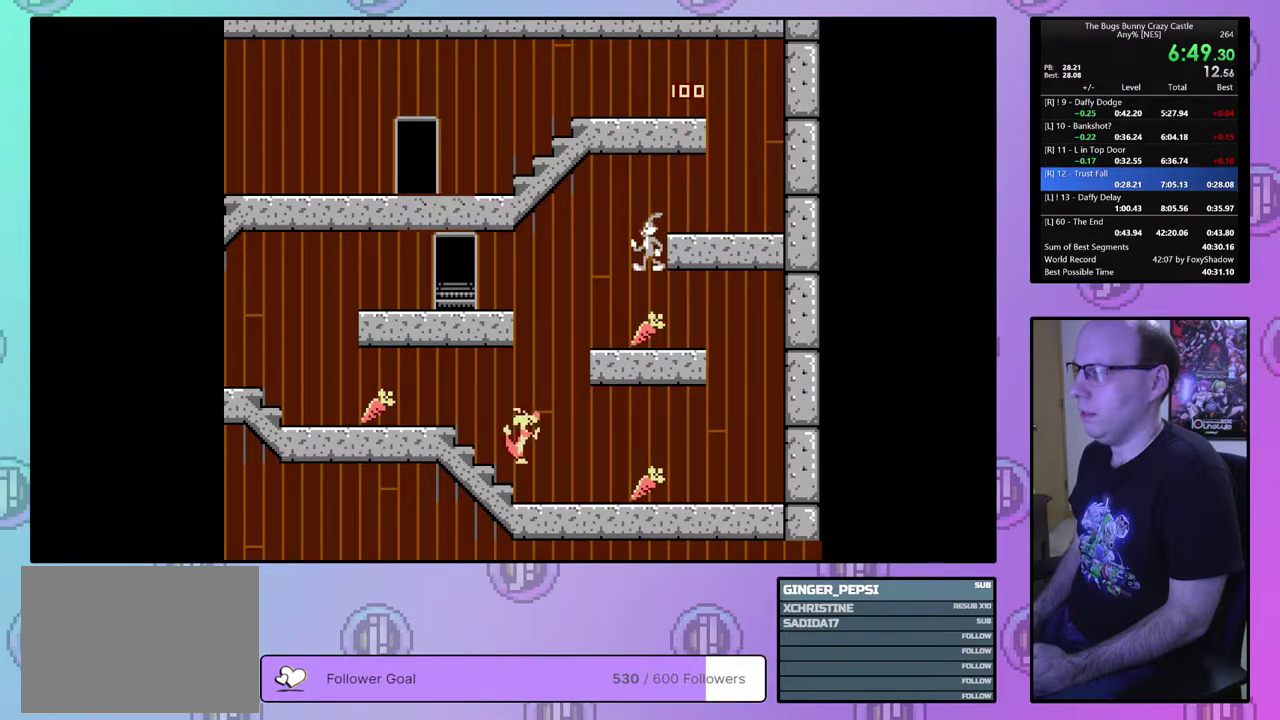
{"dt_ms": 500, "buttons": ["DPAD_LEFT"], "events": []}
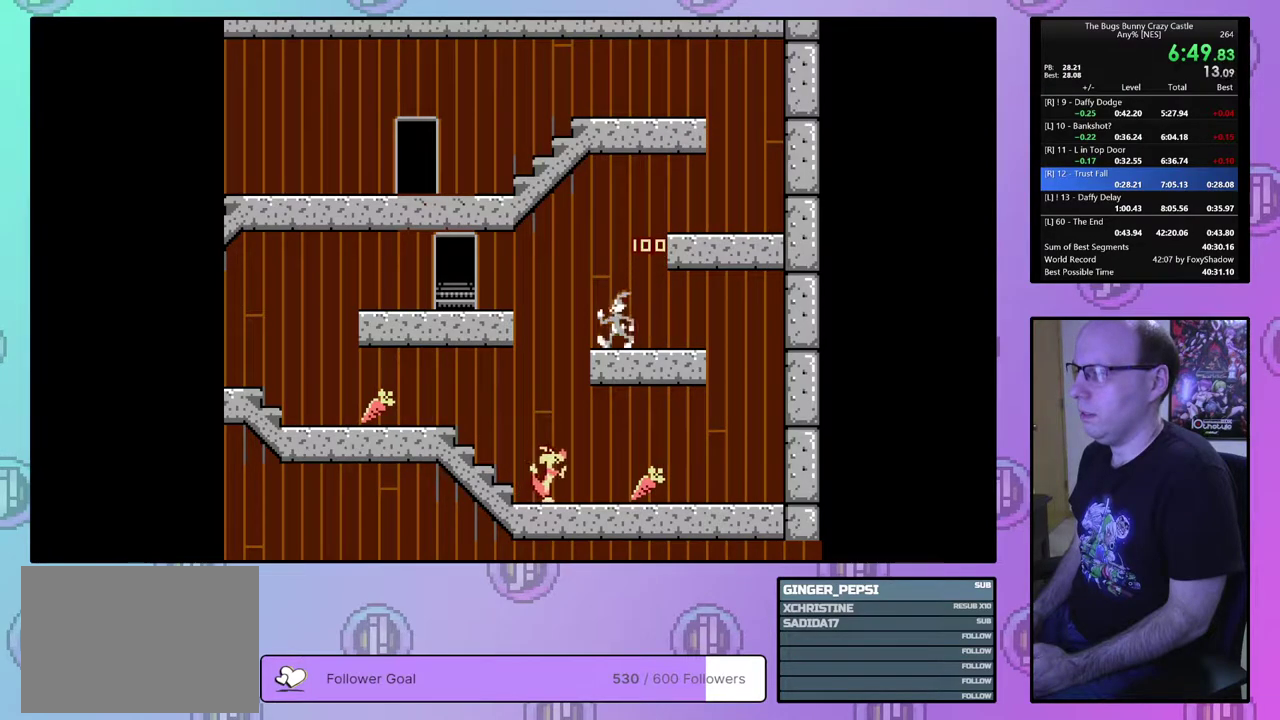
{"dt_ms": 400, "buttons": ["DPAD_RIGHT"], "events": [[267, "DPAD_LEFT", "up"], [333, "DPAD_RIGHT", "down"]]}
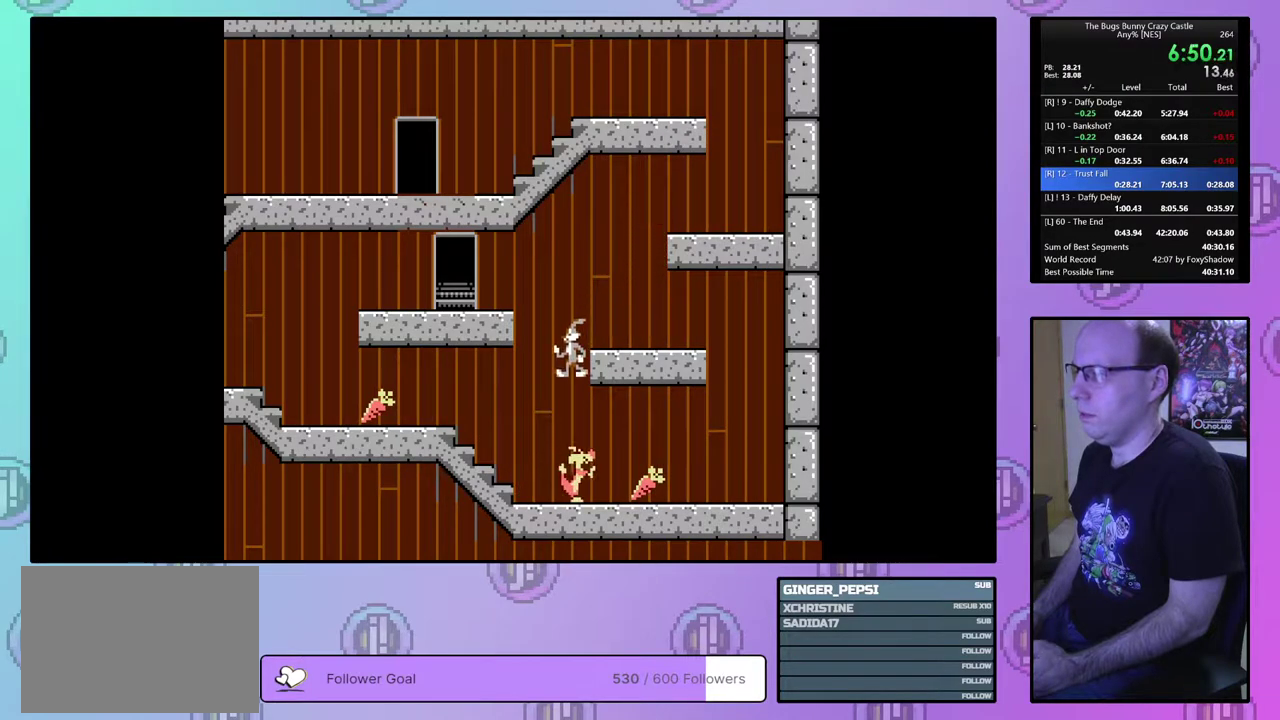
{"dt_ms": 600, "buttons": ["DPAD_RIGHT"], "events": []}
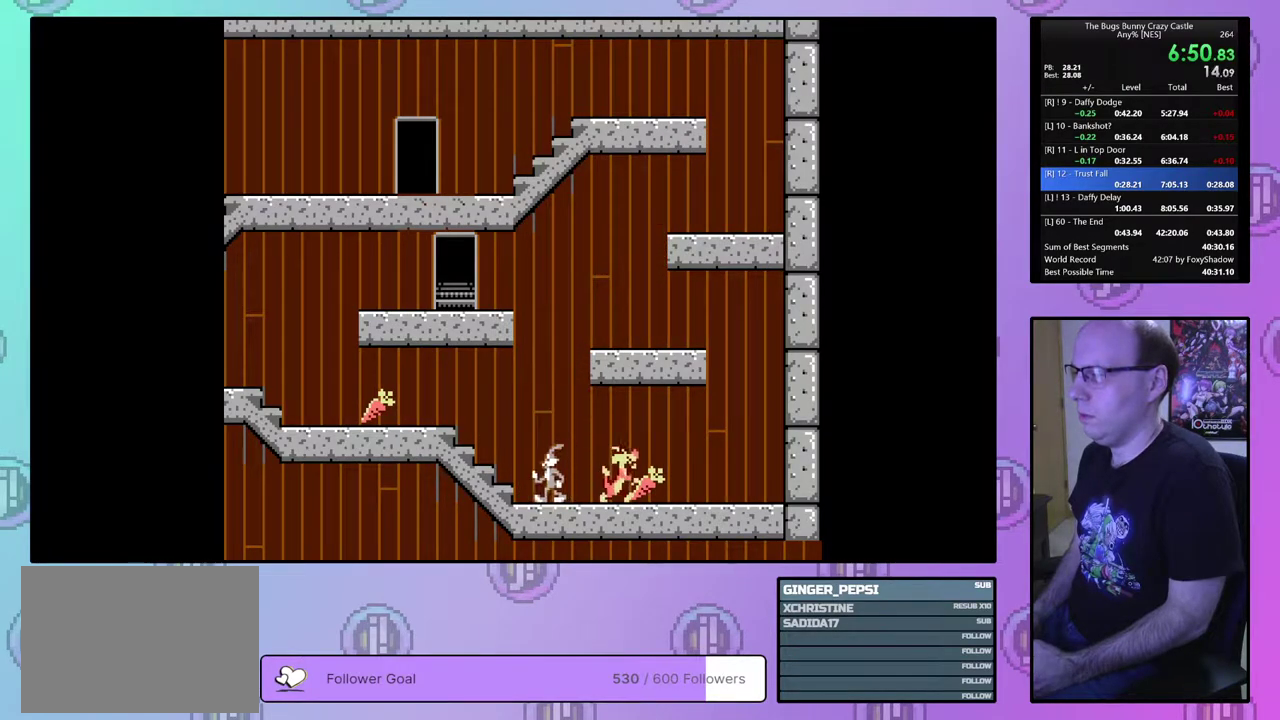
{"dt_ms": 500, "buttons": ["DPAD_RIGHT"], "events": []}
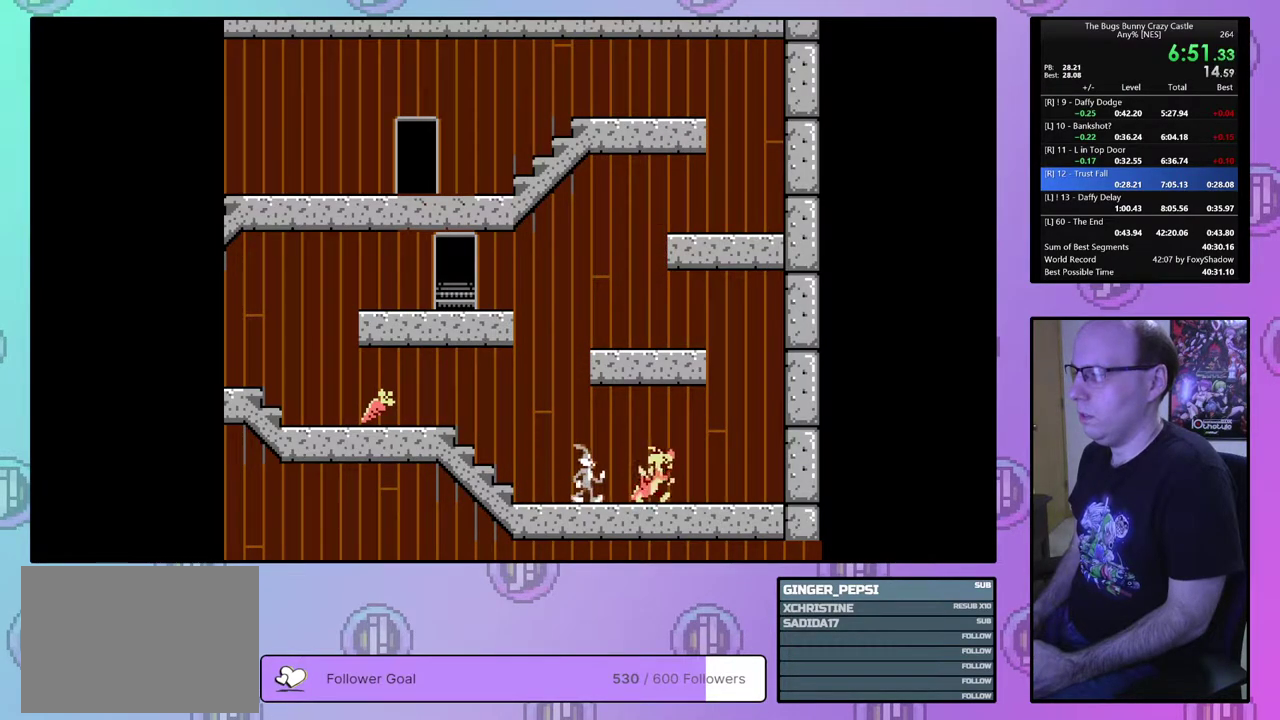
{"dt_ms": 300, "buttons": ["DPAD_LEFT"], "events": [[233, "DPAD_RIGHT", "up"], [267, "DPAD_LEFT", "down"]]}
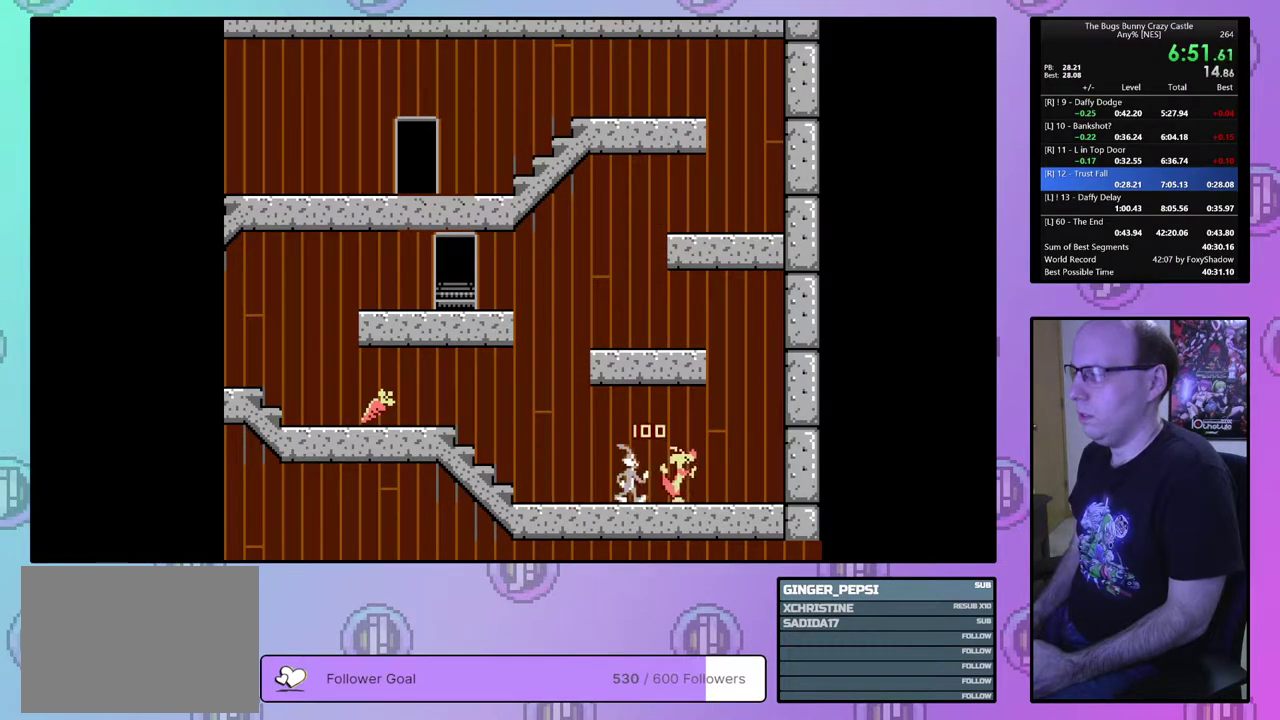
{"dt_ms": 700, "buttons": ["DPAD_LEFT"], "events": []}
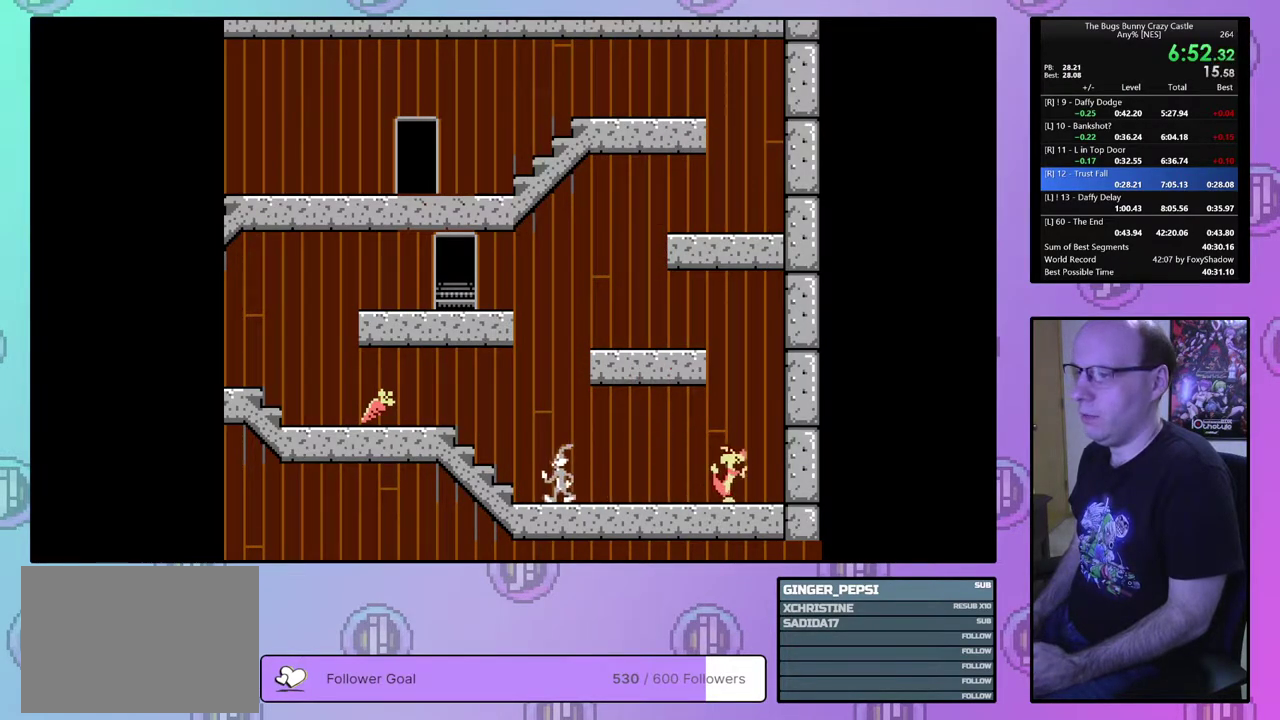
{"dt_ms": 500, "buttons": ["DPAD_LEFT"], "events": []}
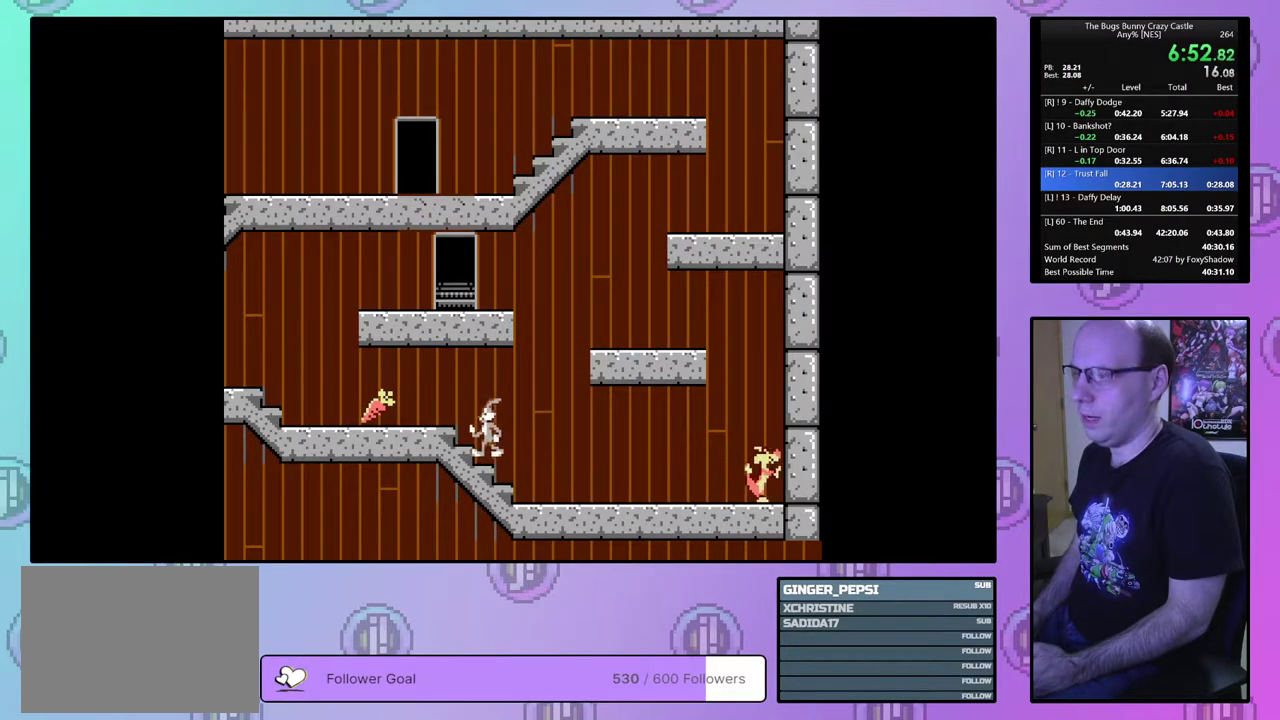
{"dt_ms": 500, "buttons": ["DPAD_LEFT"], "events": []}
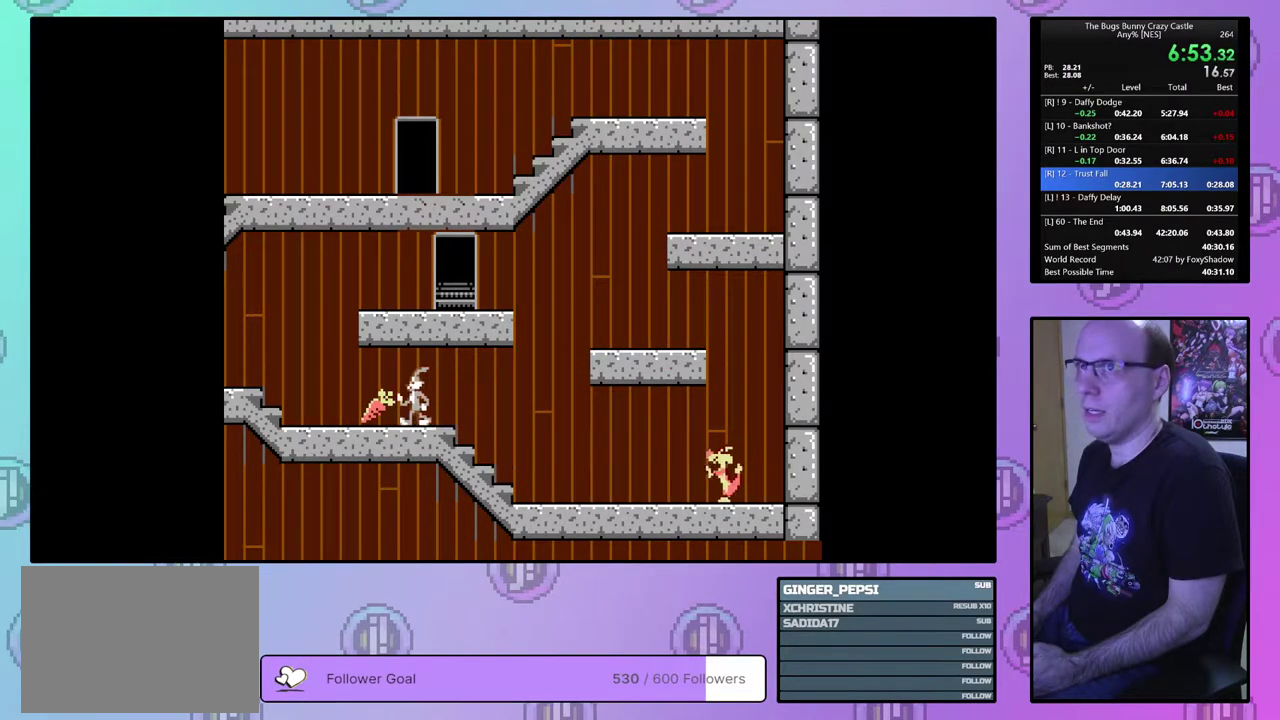
{"dt_ms": 500, "buttons": ["DPAD_LEFT"], "events": []}
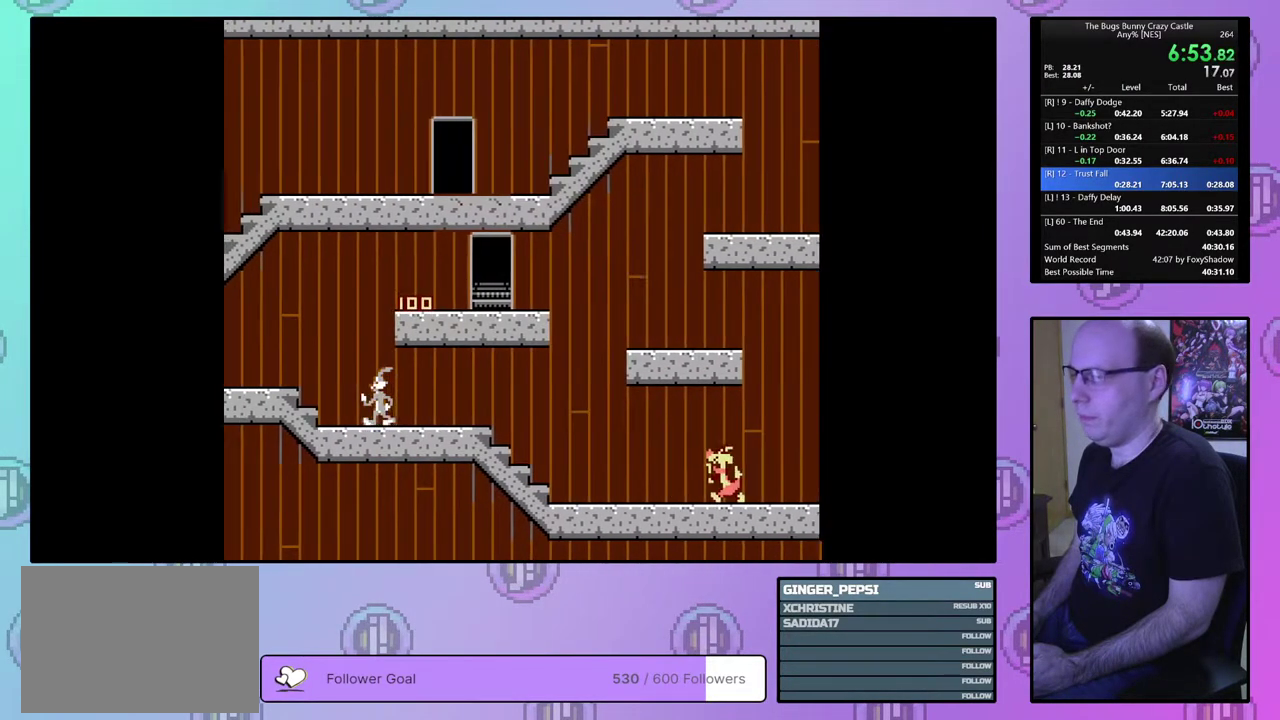
{"dt_ms": 500, "buttons": ["DPAD_LEFT"], "events": []}
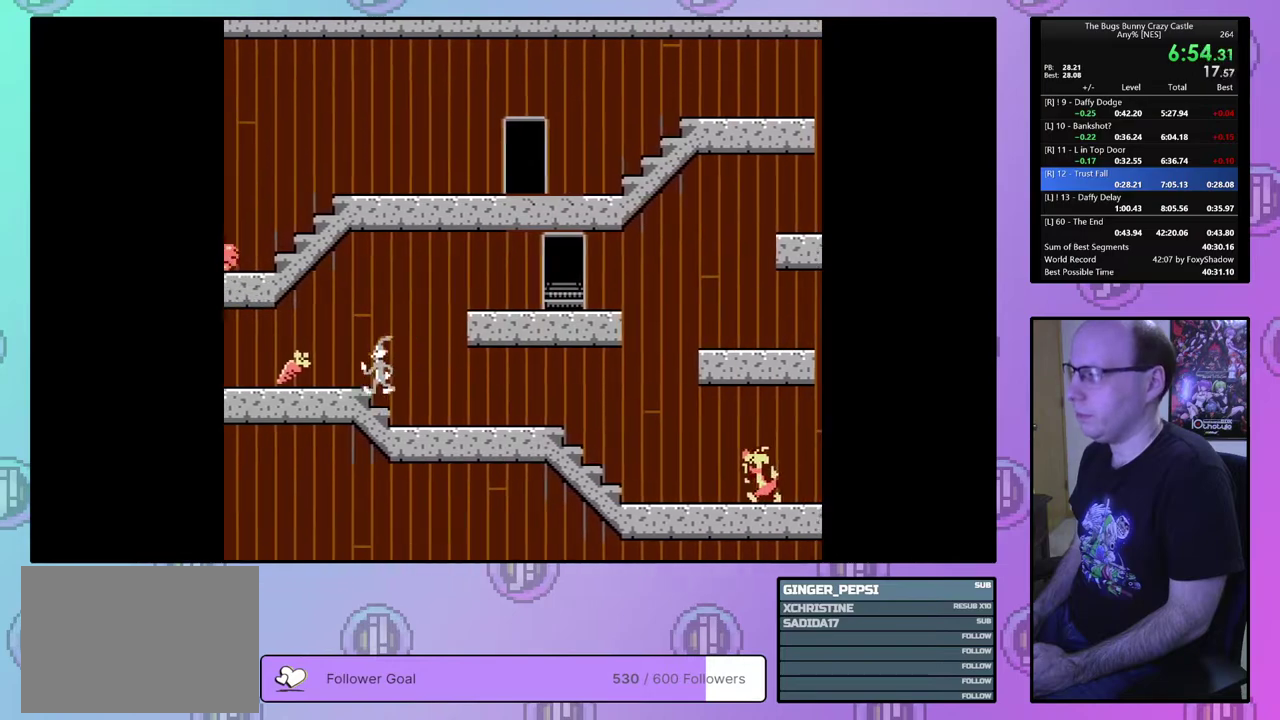
{"dt_ms": 500, "buttons": ["DPAD_LEFT"], "events": []}
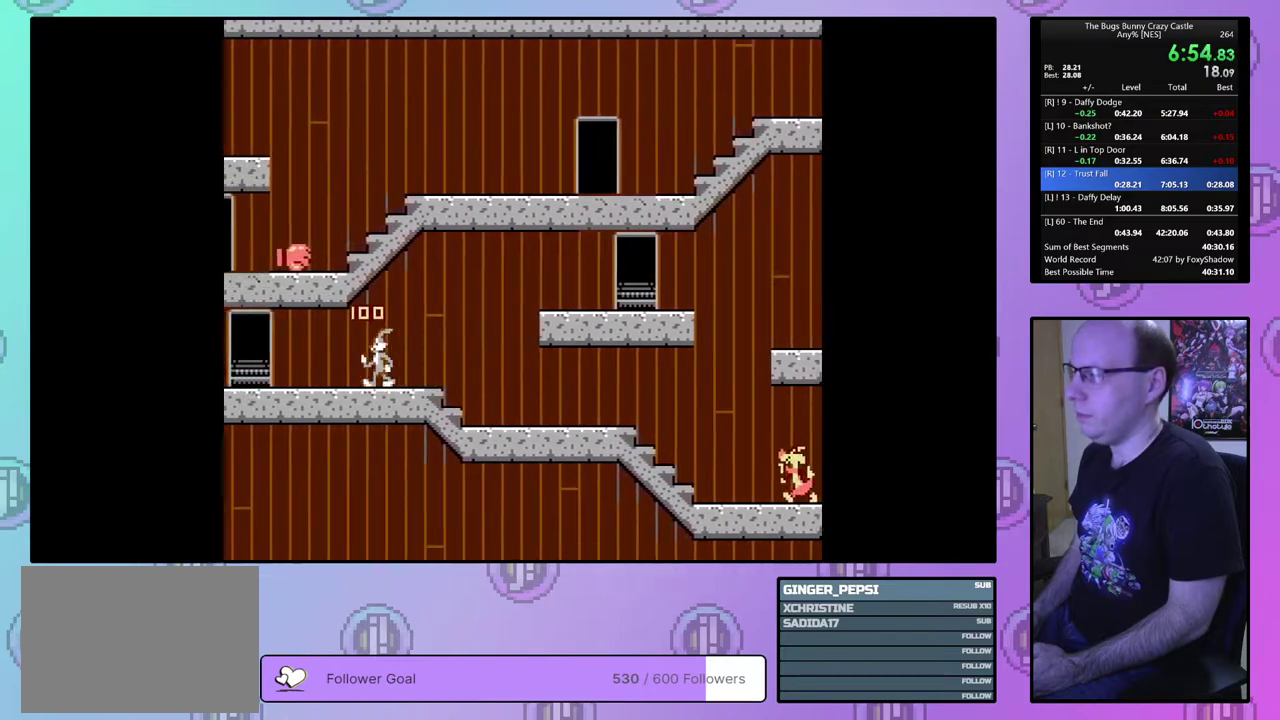
{"dt_ms": 500, "buttons": ["DPAD_LEFT"], "events": []}
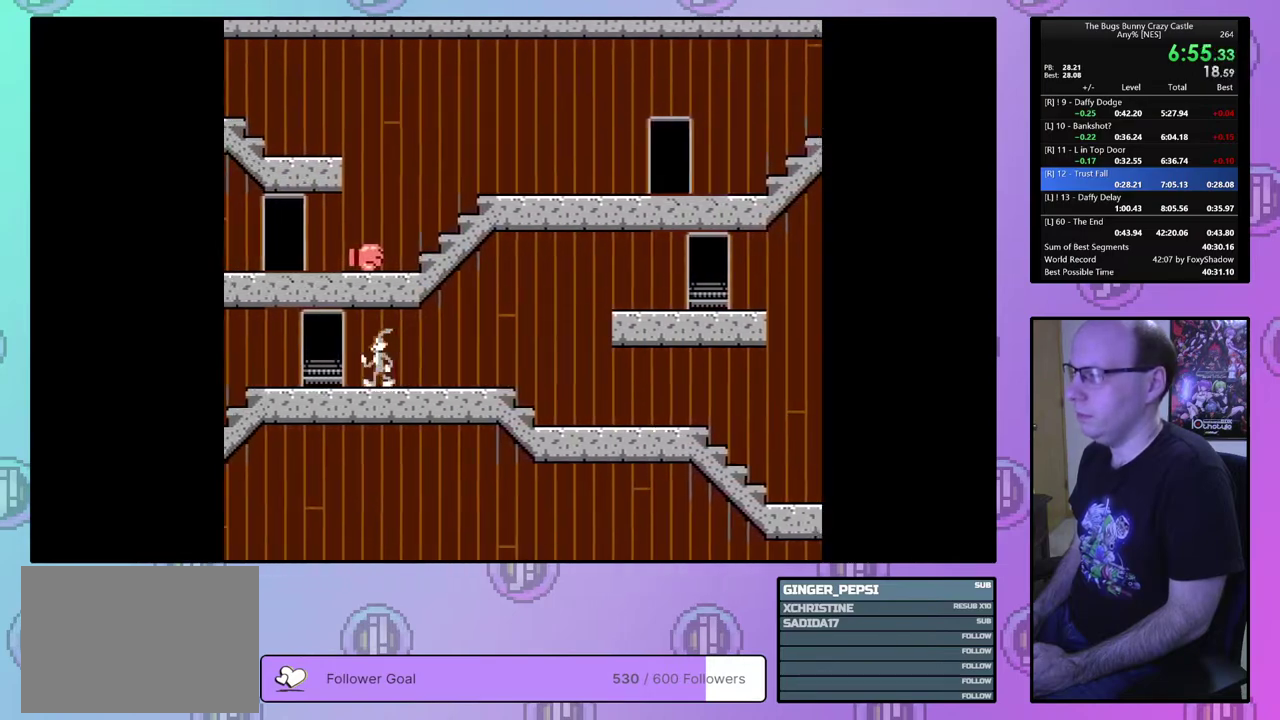
{"dt_ms": 500, "buttons": ["DPAD_RIGHT"], "events": [[167, "DPAD_LEFT", "up"], [167, "DPAD_UP", "down"], [433, "DPAD_RIGHT", "down"], [467, "DPAD_UP", "up"]]}
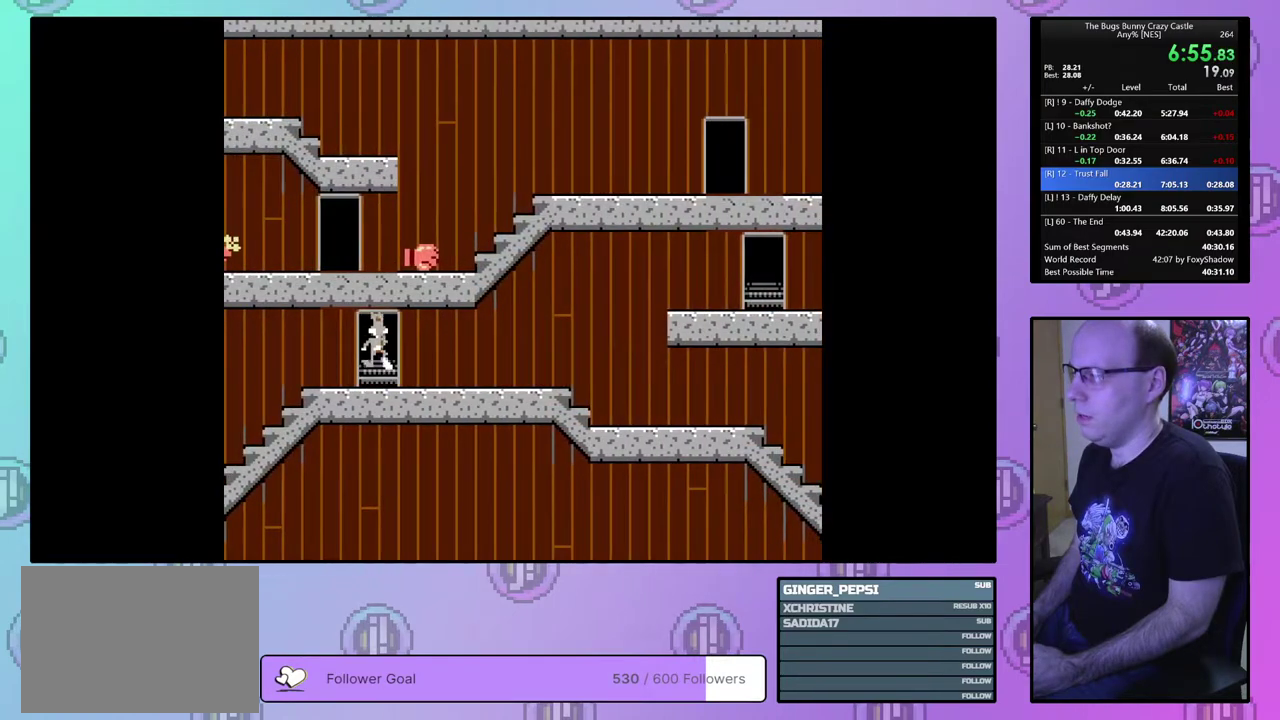
{"dt_ms": 500, "buttons": ["DPAD_RIGHT"], "events": []}
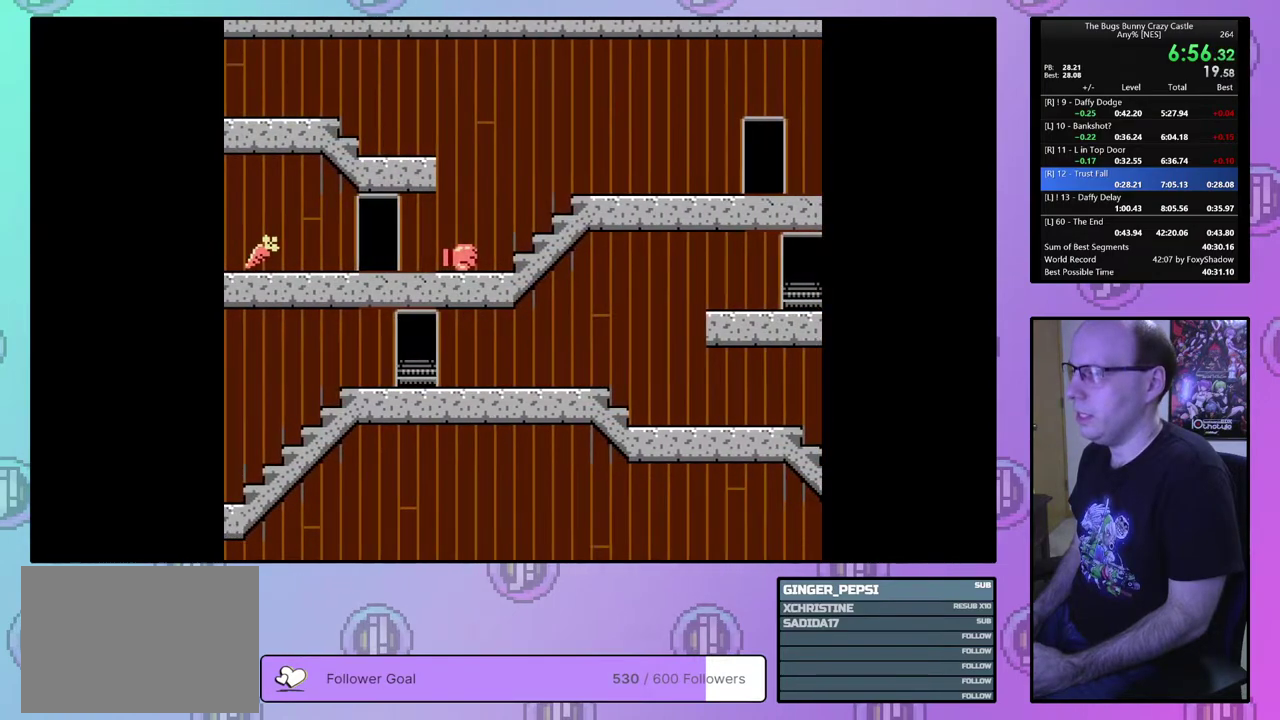
{"dt_ms": 400, "buttons": ["DPAD_LEFT"], "events": [[367, "DPAD_RIGHT", "up"], [383, "DPAD_LEFT", "down"]]}
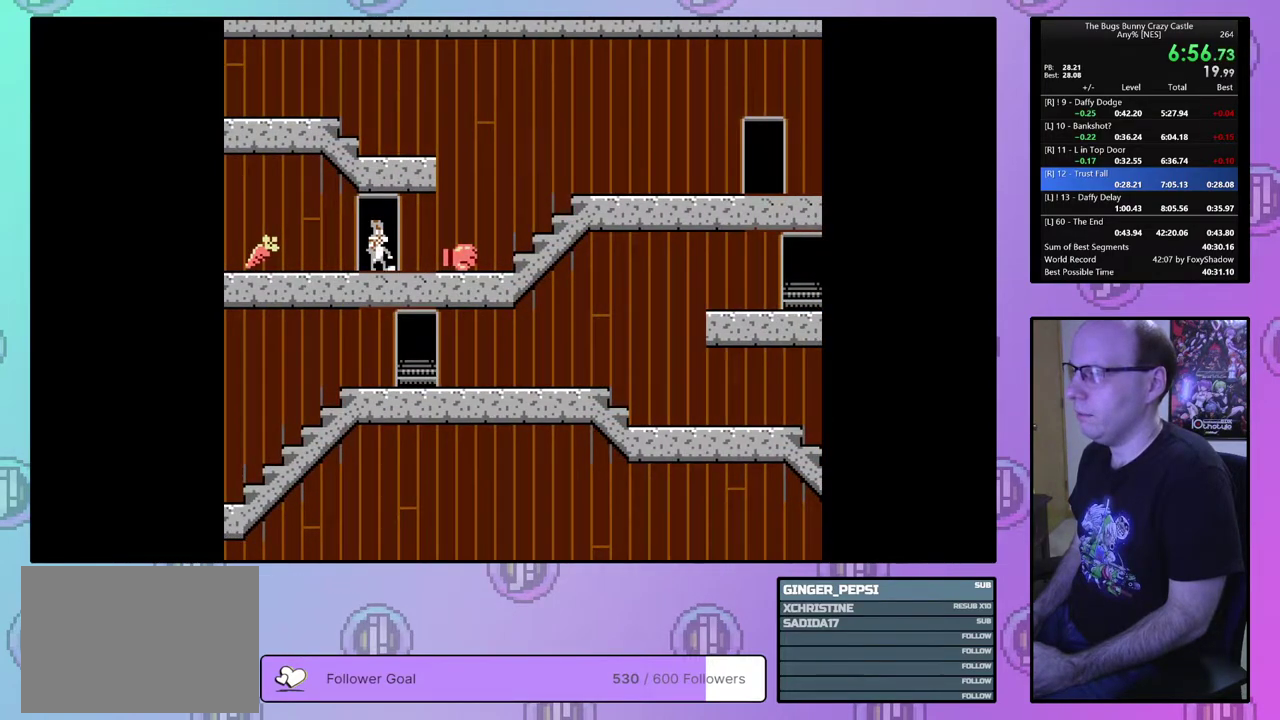
{"dt_ms": 600, "buttons": ["DPAD_LEFT"], "events": []}
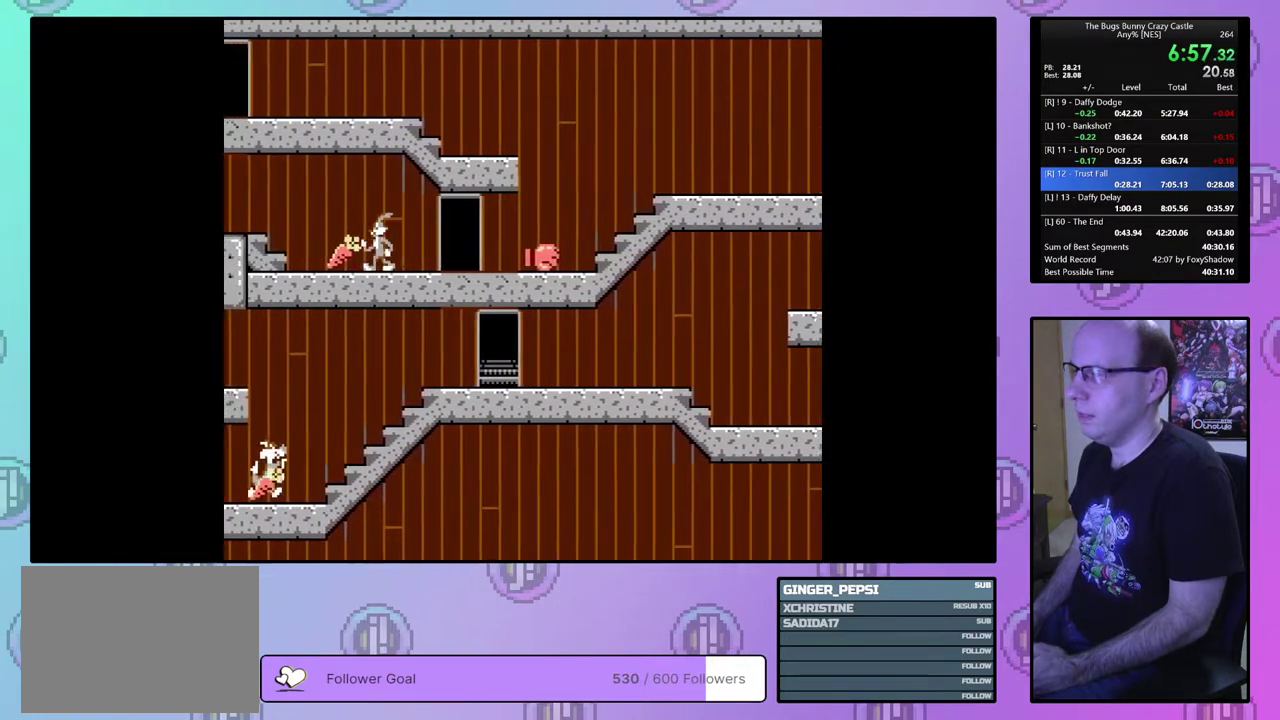
{"dt_ms": 500, "buttons": ["DPAD_LEFT"], "events": []}
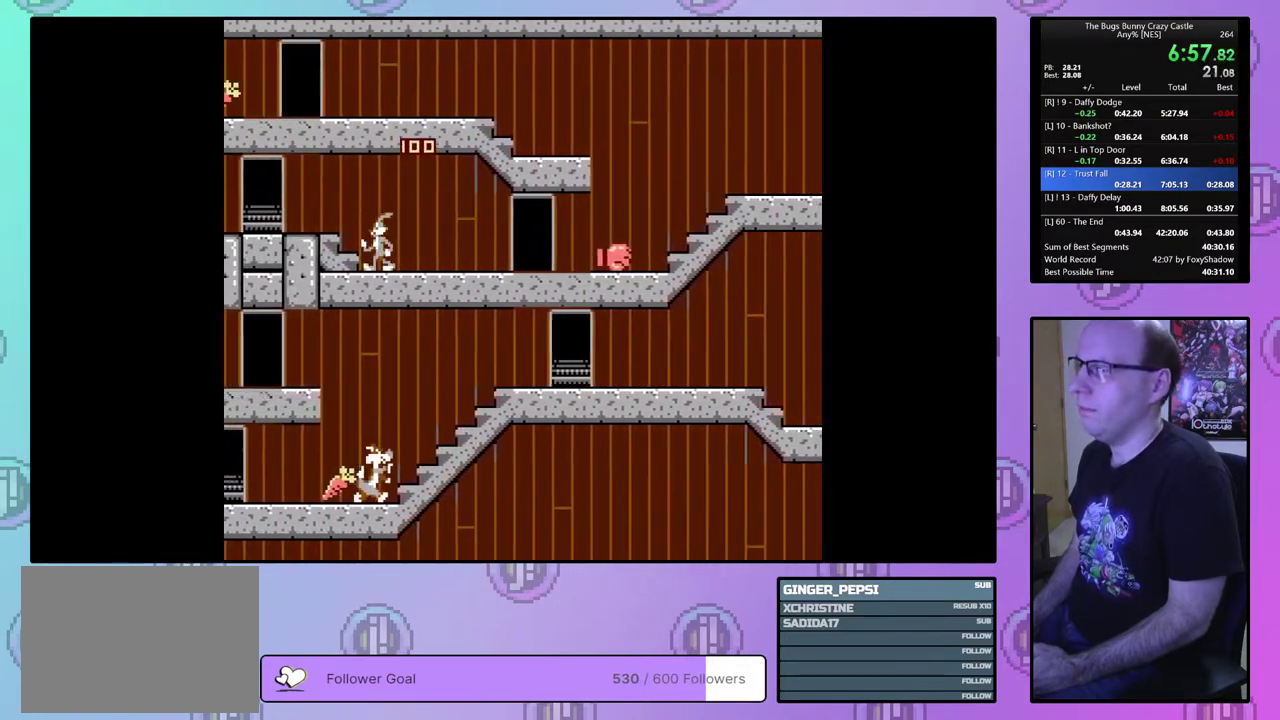
{"dt_ms": 500, "buttons": ["DPAD_LEFT"], "events": []}
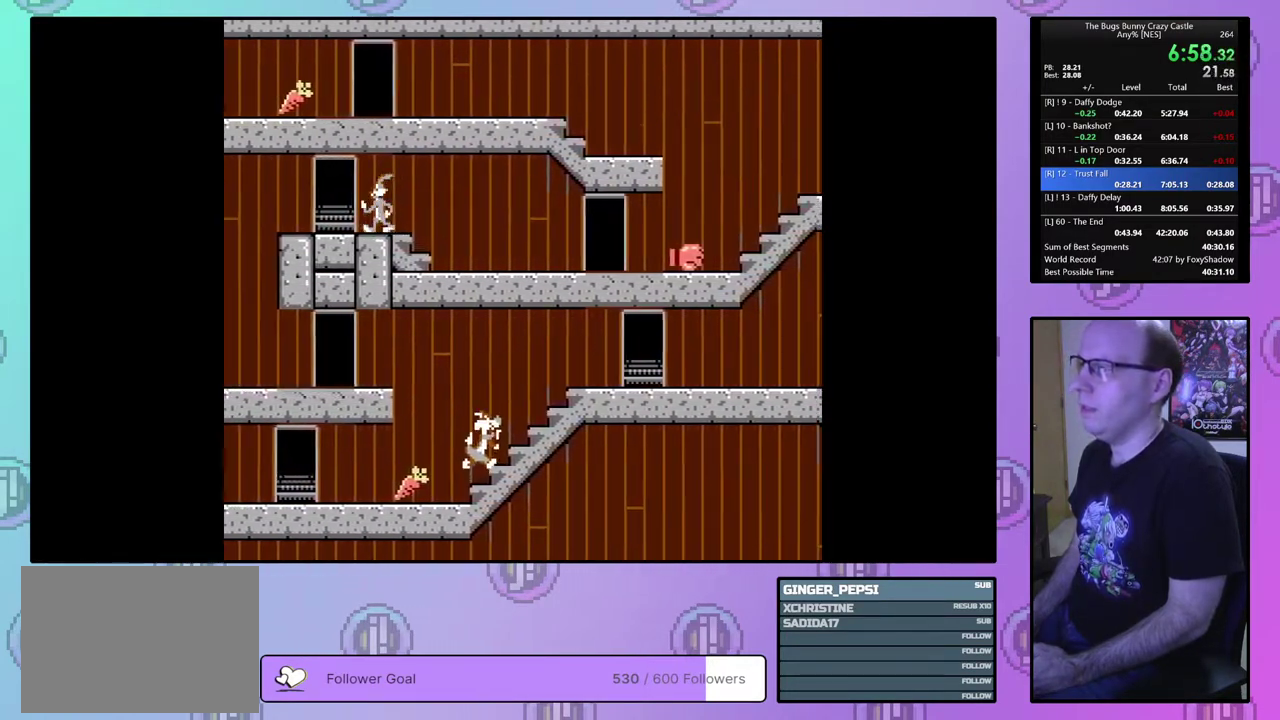
{"dt_ms": 300, "buttons": ["DPAD_UP"], "events": [[100, "DPAD_UP", "down"], [217, "DPAD_LEFT", "up"]]}
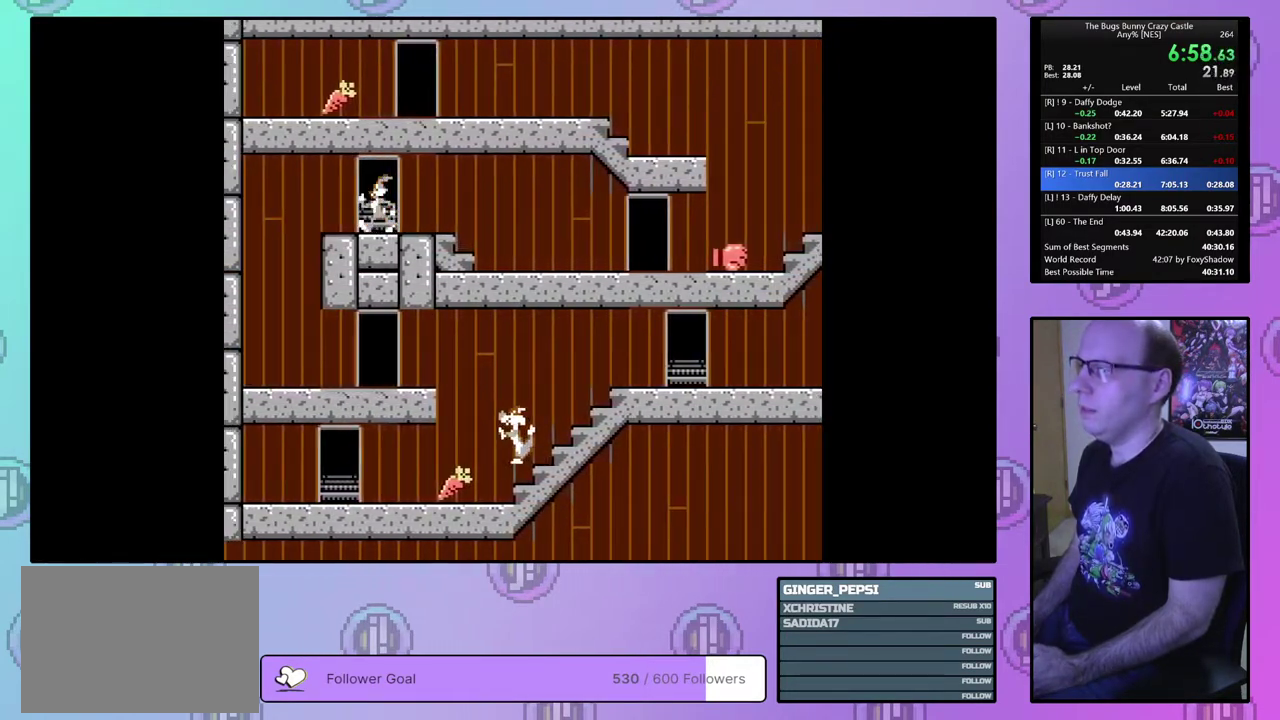
{"dt_ms": 100, "buttons": ["DPAD_UP", "DPAD_RIGHT"], "events": [[83, "DPAD_RIGHT", "down"]]}
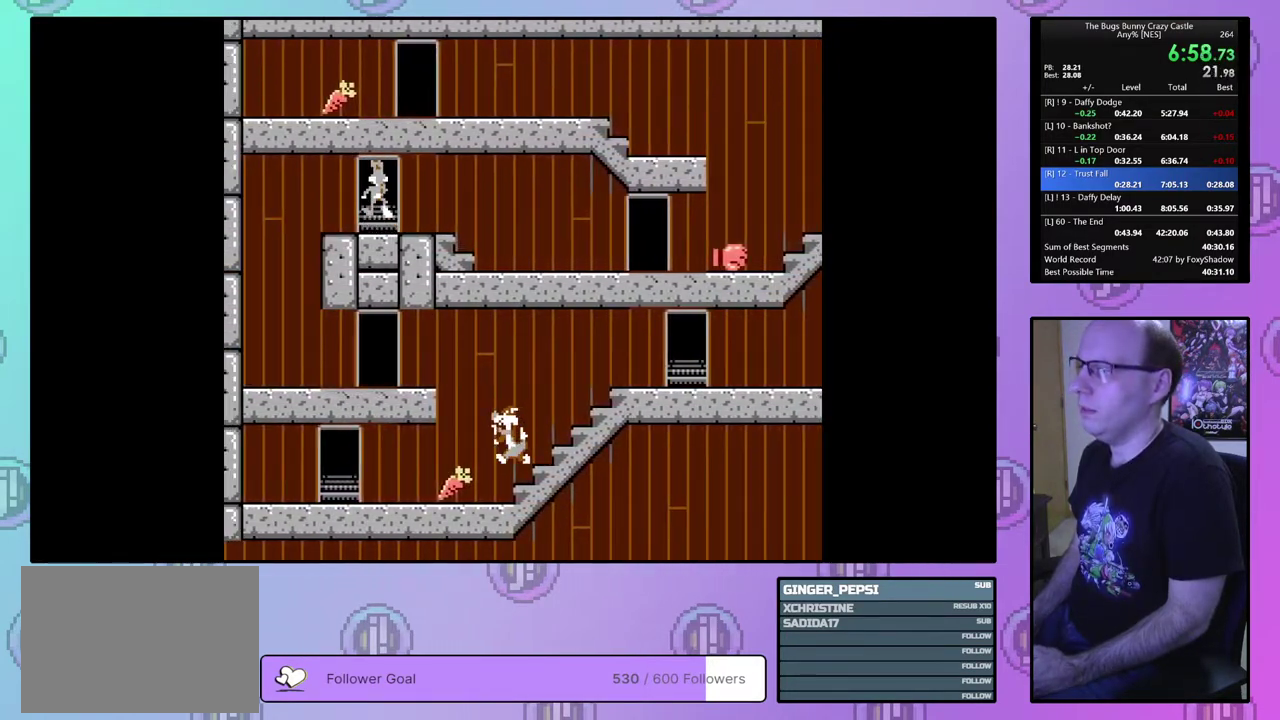
{"dt_ms": 600, "buttons": ["DPAD_RIGHT"], "events": [[83, "DPAD_UP", "up"]]}
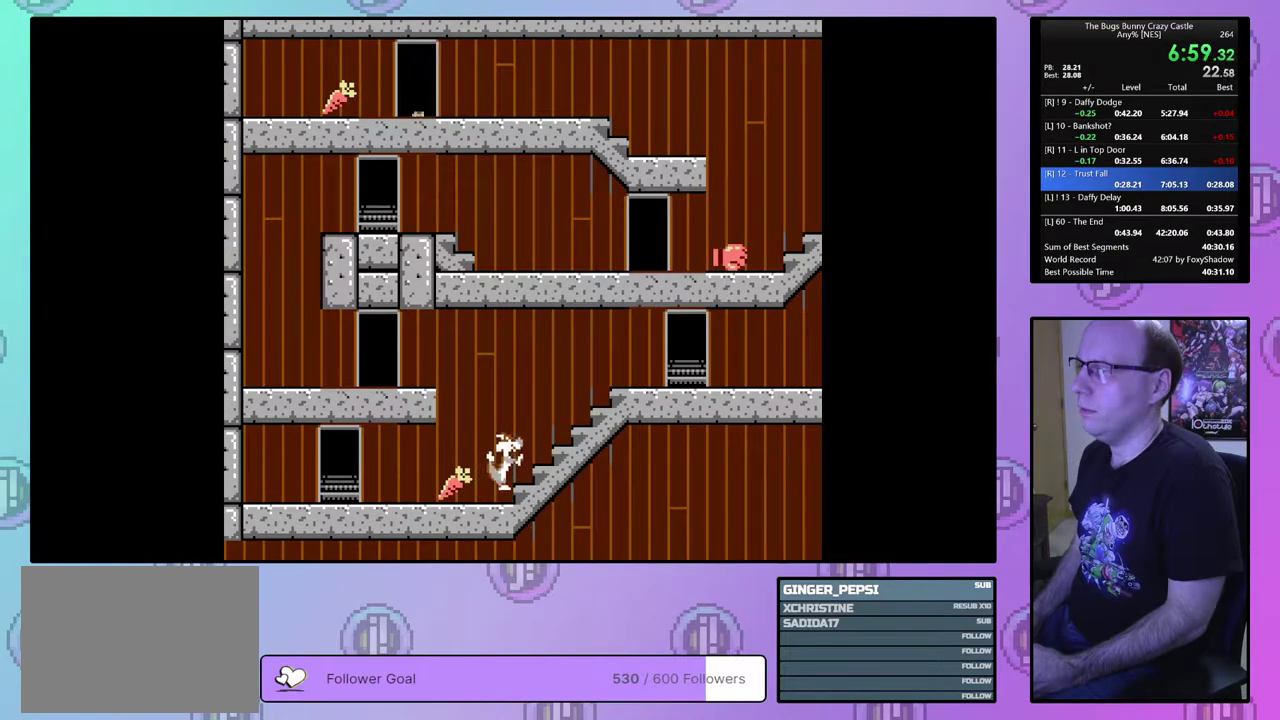
{"dt_ms": 300, "buttons": [], "events": [[283, "DPAD_RIGHT", "up"]]}
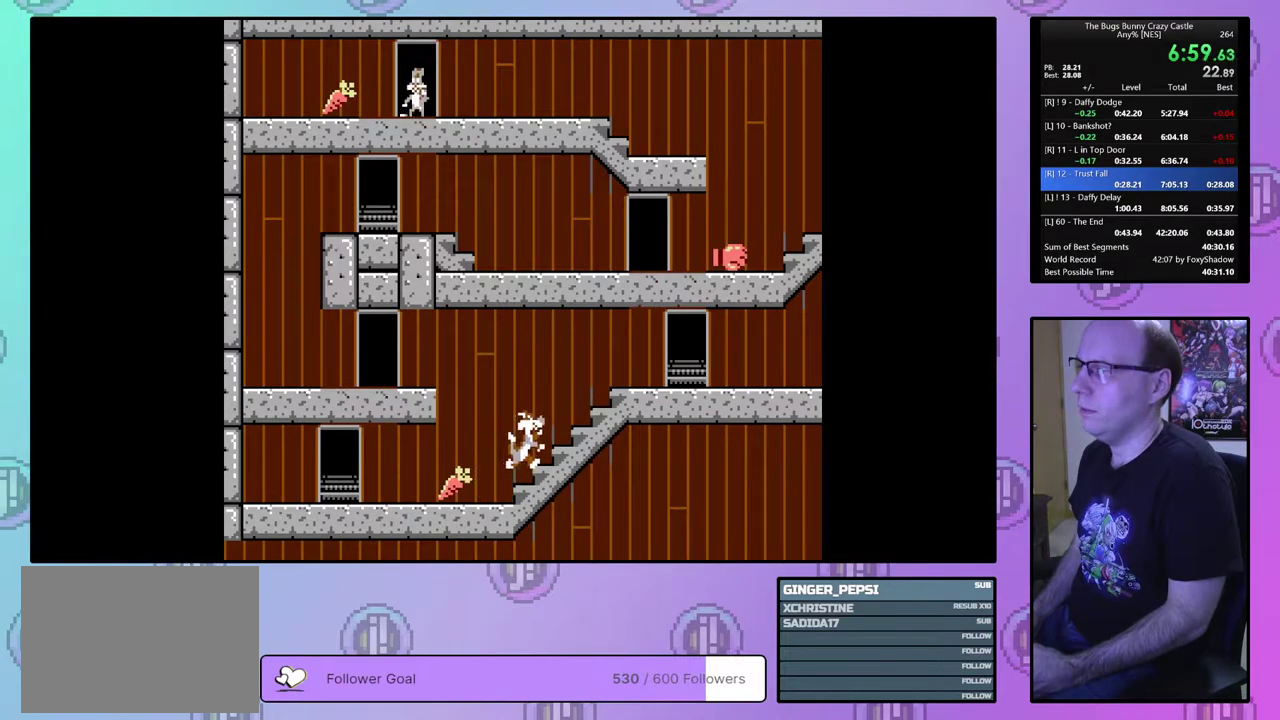
{"dt_ms": 100, "buttons": ["DPAD_LEFT"], "events": [[17, "DPAD_LEFT", "down"]]}
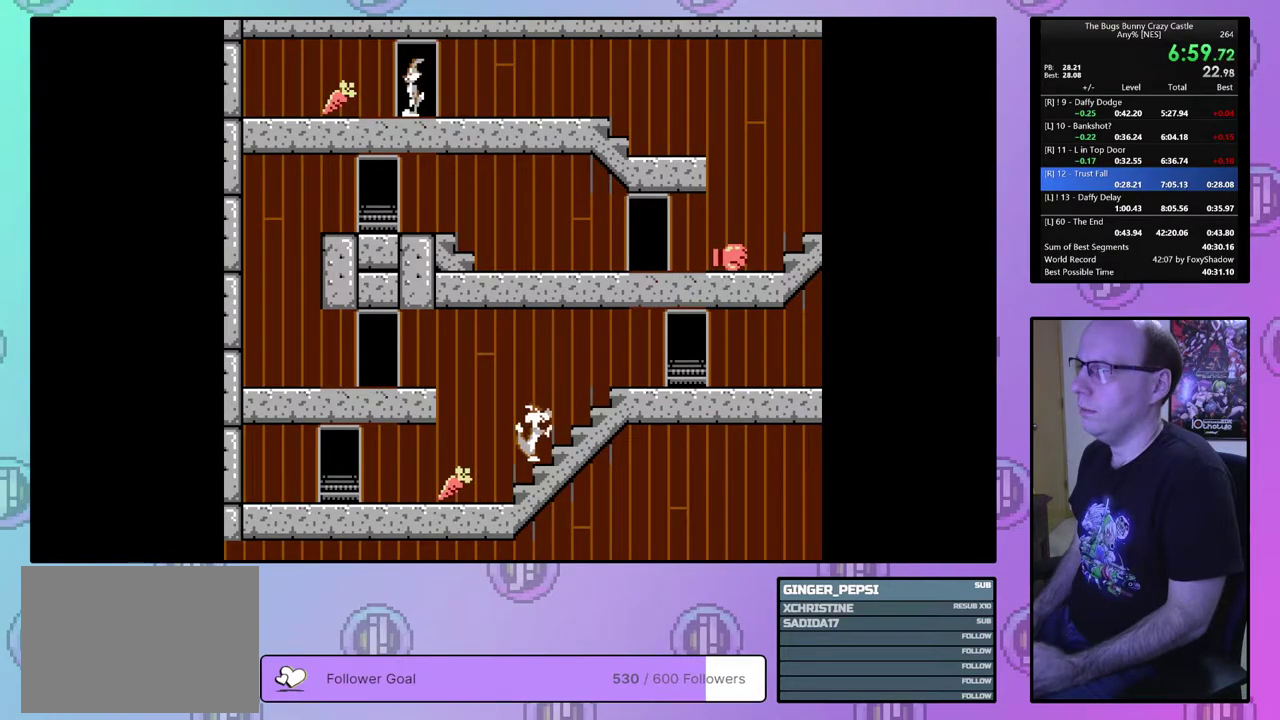
{"dt_ms": 700, "buttons": ["DPAD_RIGHT"], "events": [[367, "DPAD_LEFT", "up"], [450, "DPAD_RIGHT", "down"]]}
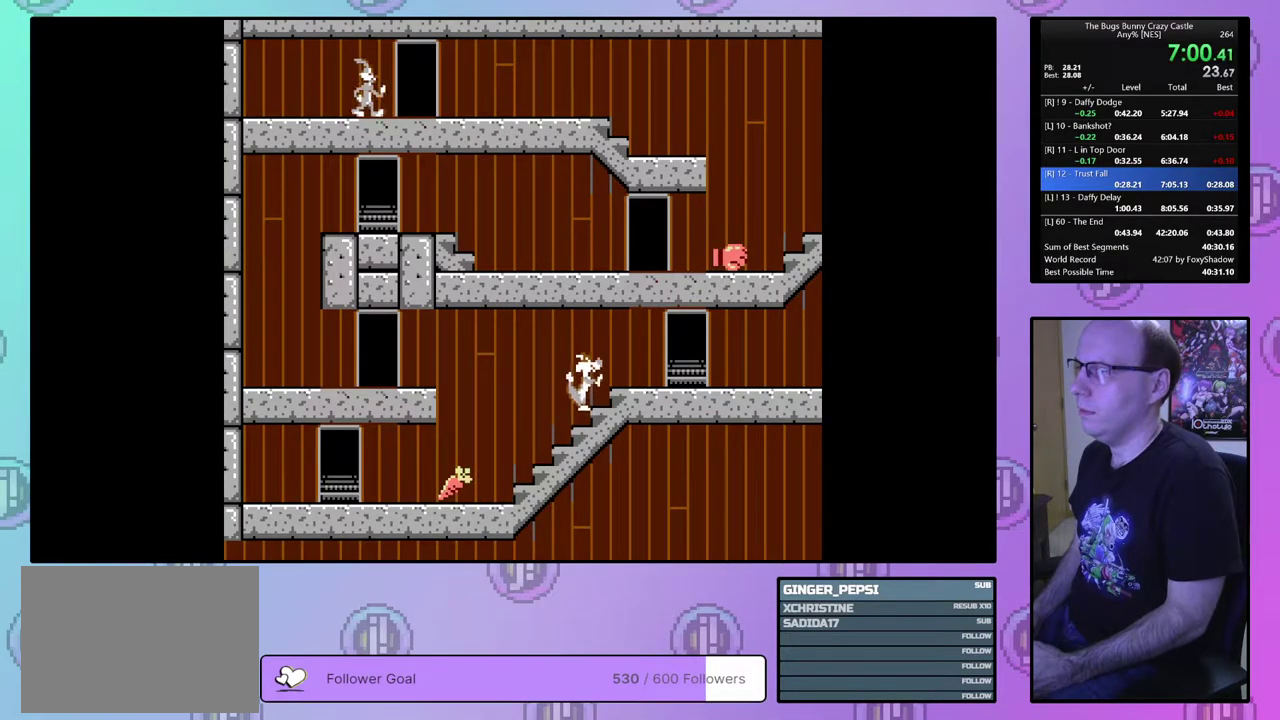
{"dt_ms": 200, "buttons": ["DPAD_DOWN", "DPAD_RIGHT"], "events": [[150, "DPAD_DOWN", "down"]]}
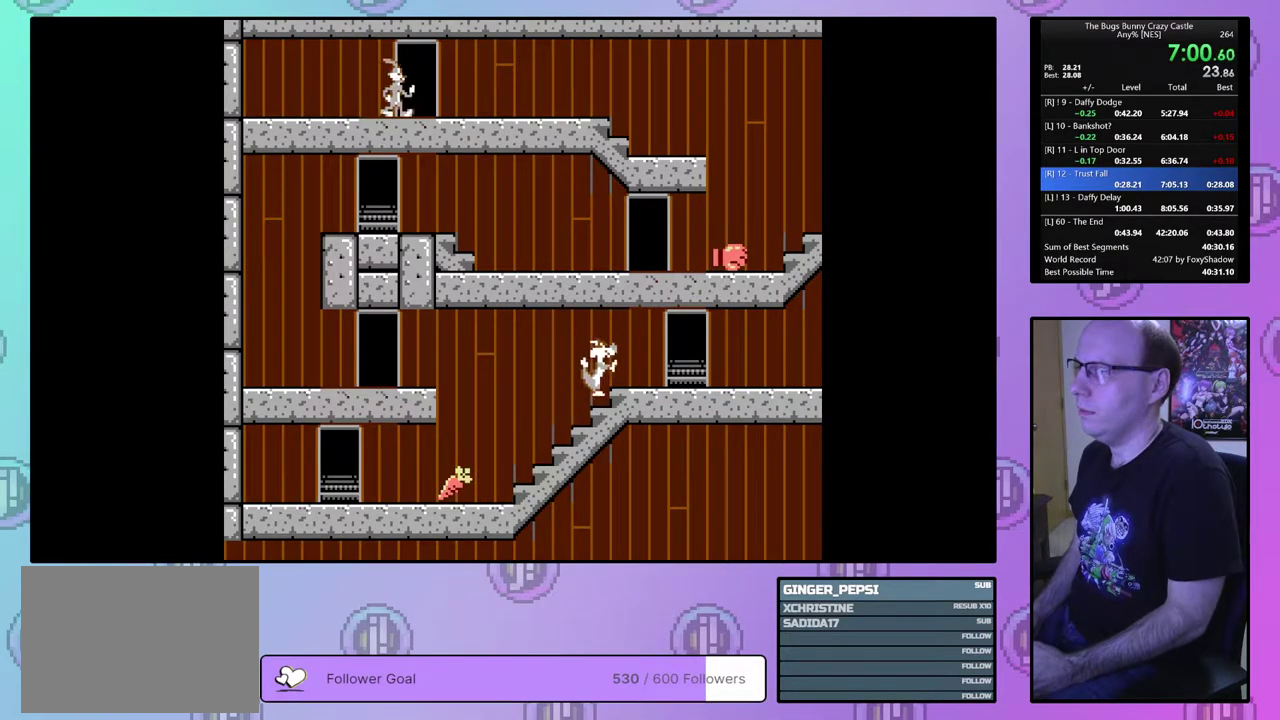
{"dt_ms": 700, "buttons": ["DPAD_RIGHT"], "events": [[233, "DPAD_DOWN", "up"]]}
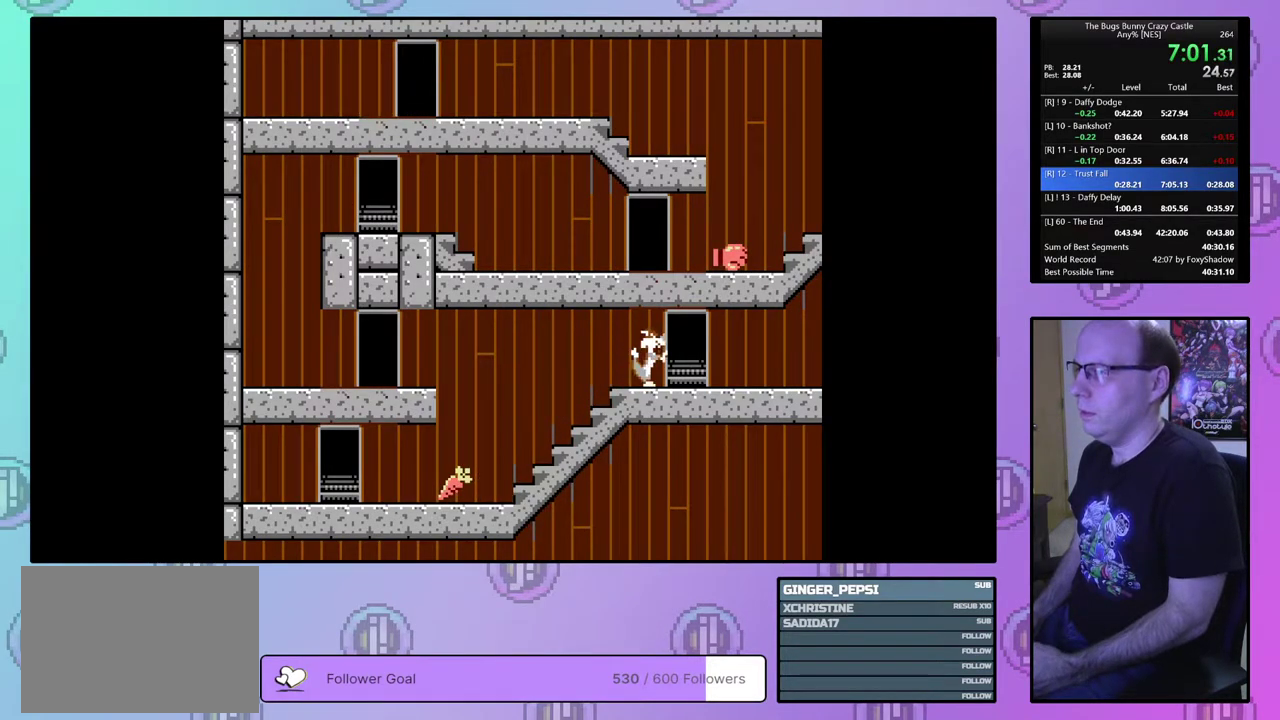
{"dt_ms": 400, "buttons": ["DPAD_LEFT"], "events": [[350, "DPAD_RIGHT", "up"], [367, "DPAD_LEFT", "down"]]}